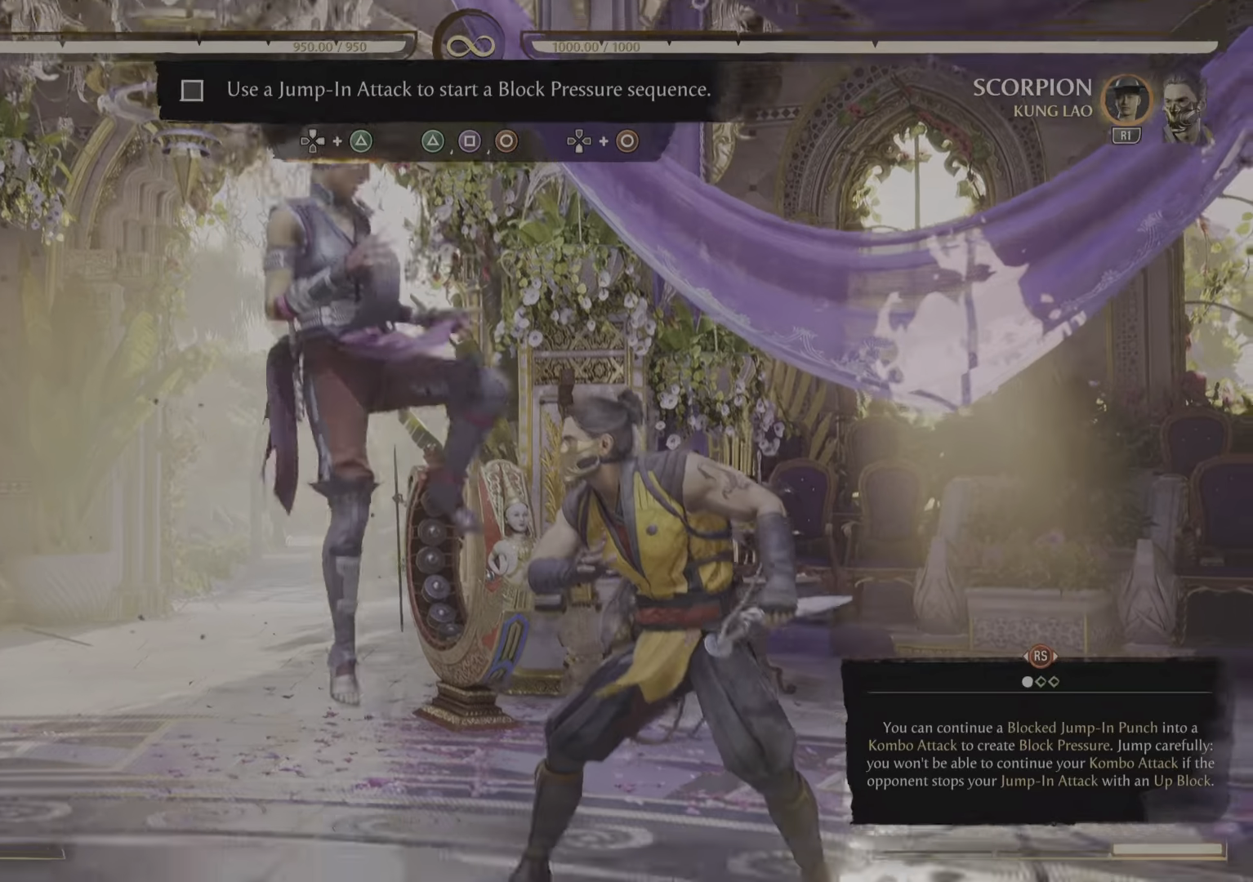
Gameplay with a controller (PlayStation layout); each line is a JSON object with the inputs held at the frame after it. "events" lists button and stick changes between this image and that frame as [ms after this image, input, new state], when the widget could be followed in between. Not read: CIRCLE DPAD_RIGHT DPAD_UP.
{"buttons": [], "left_stick": "center", "right_stick": "center", "events": [[51, "TRIANGLE", "down"], [251, "TRIANGLE", "up"], [317, "TRIANGLE", "down"], [434, "TRIANGLE", "up"]]}
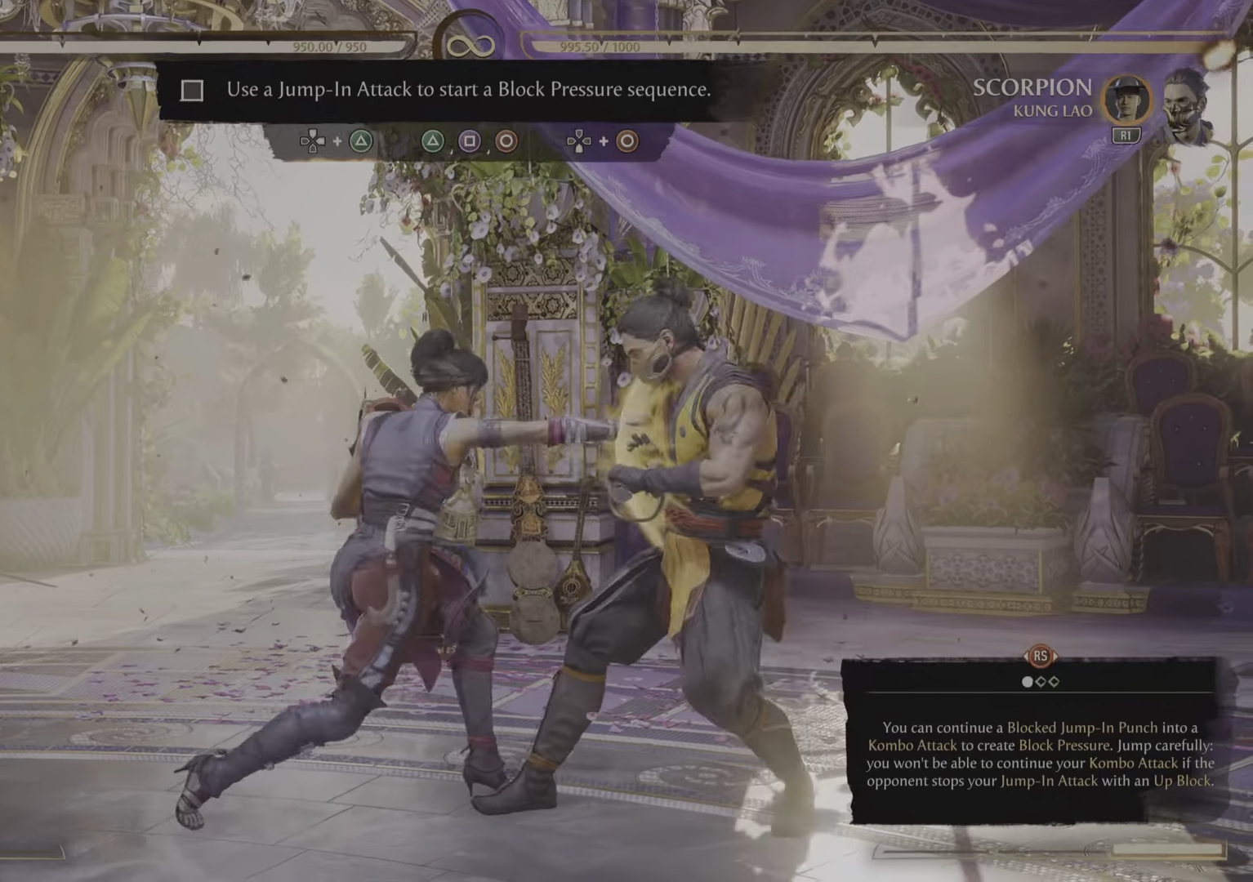
{"buttons": [], "left_stick": "center", "right_stick": "center", "events": [[33, "TRIANGLE", "down"], [167, "TRIANGLE", "up"]]}
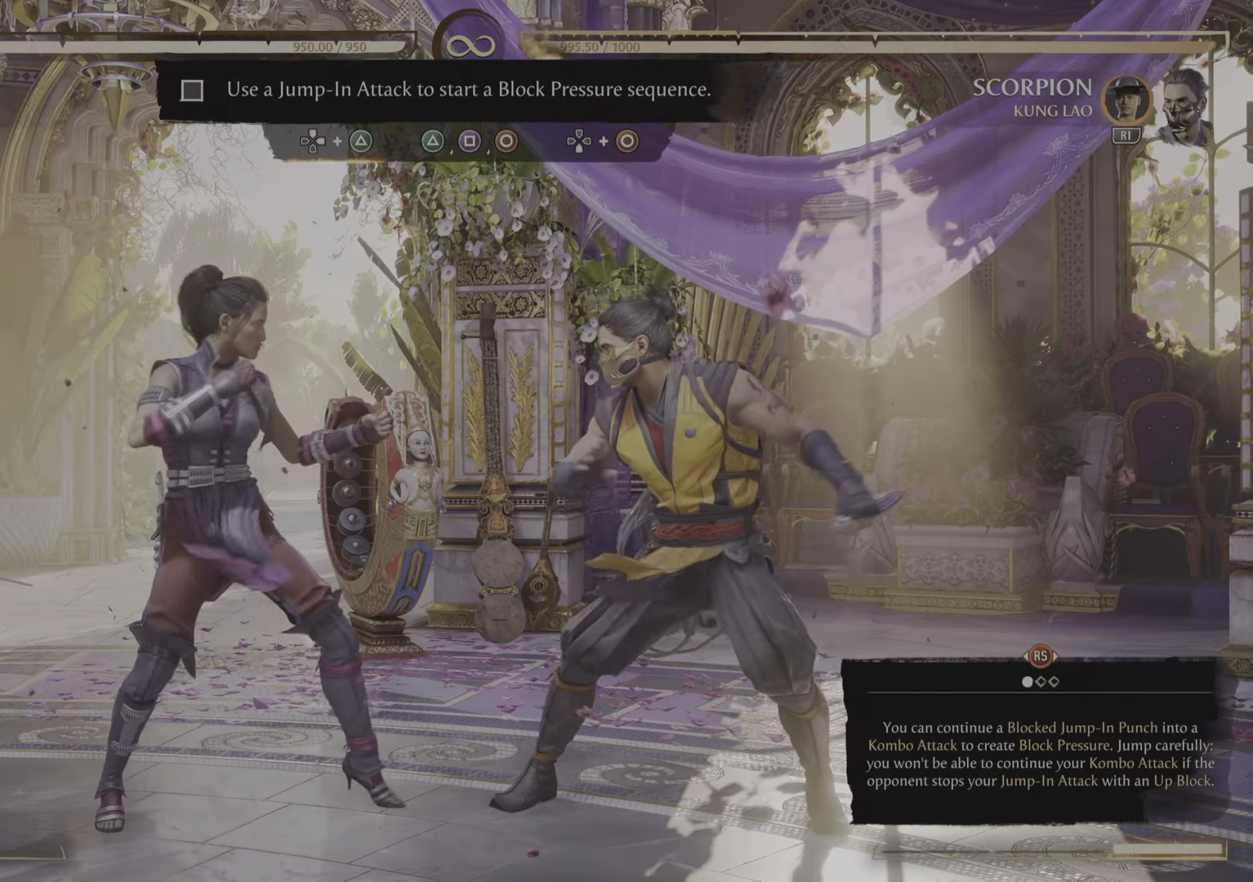
{"buttons": [], "left_stick": "center", "right_stick": "center", "events": []}
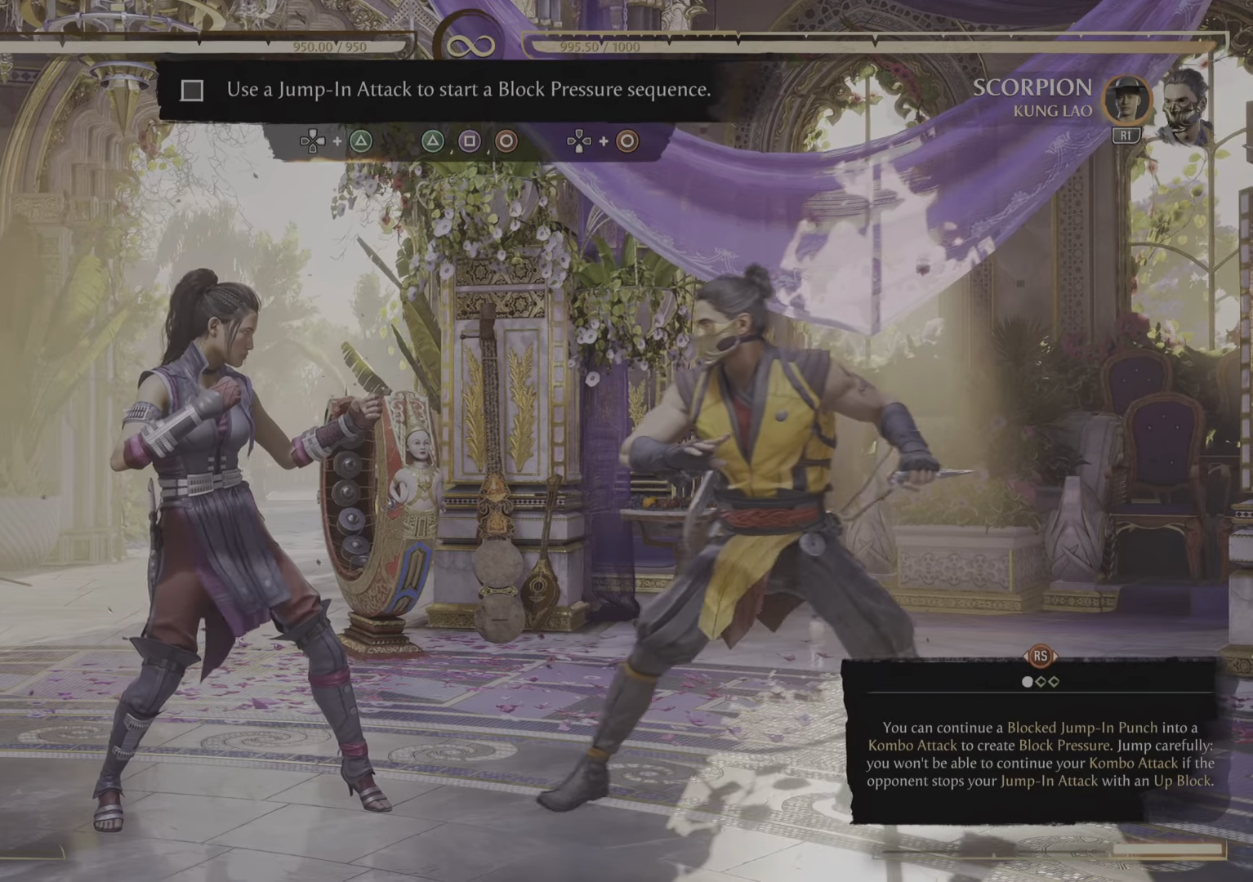
{"buttons": [], "left_stick": "center", "right_stick": "center", "events": []}
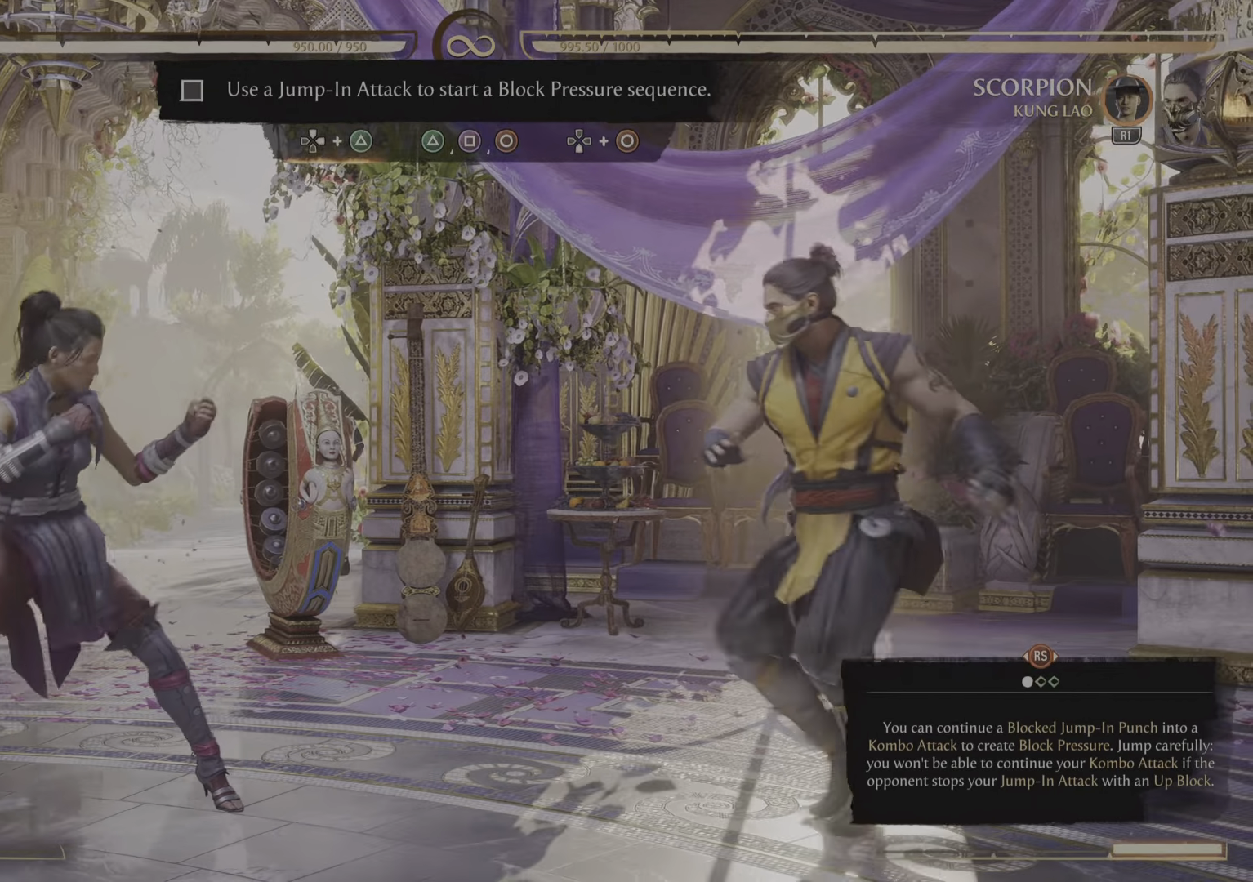
{"buttons": [], "left_stick": "center", "right_stick": "center", "events": []}
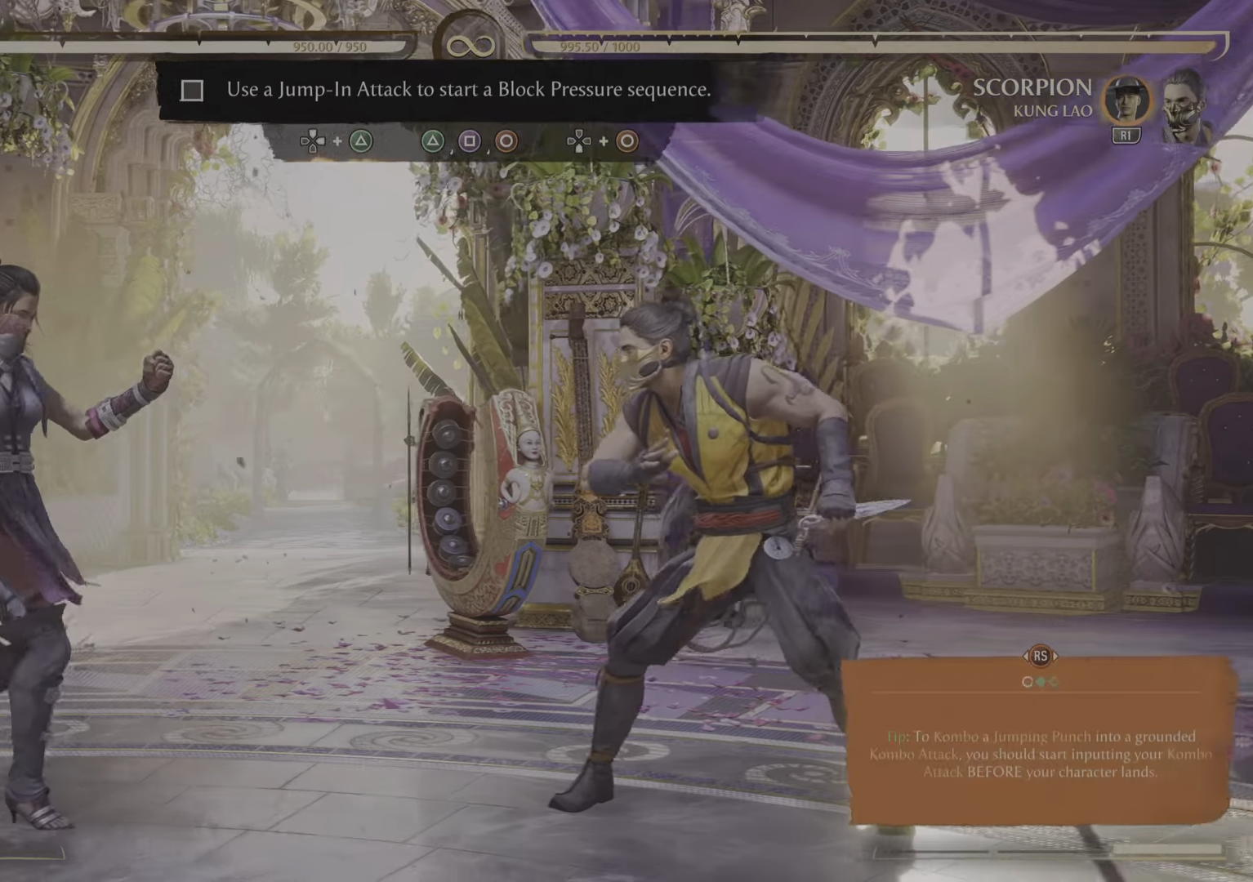
{"buttons": [], "left_stick": "down", "right_stick": "center", "events": [[467, "left_stick", "down"]]}
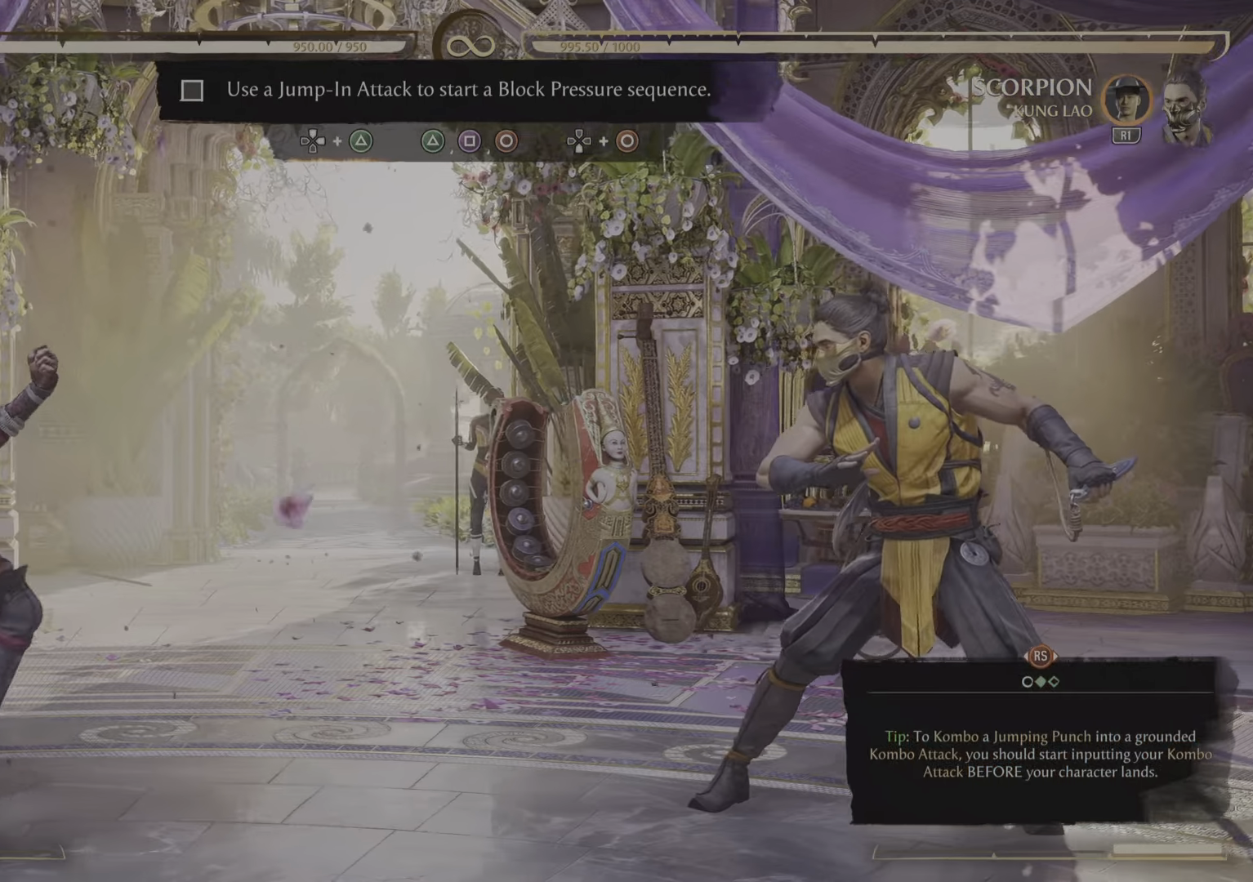
{"buttons": [], "left_stick": "center", "right_stick": "center", "events": [[34, "left_stick", "center"], [117, "R2", "down"], [217, "R2", "up"]]}